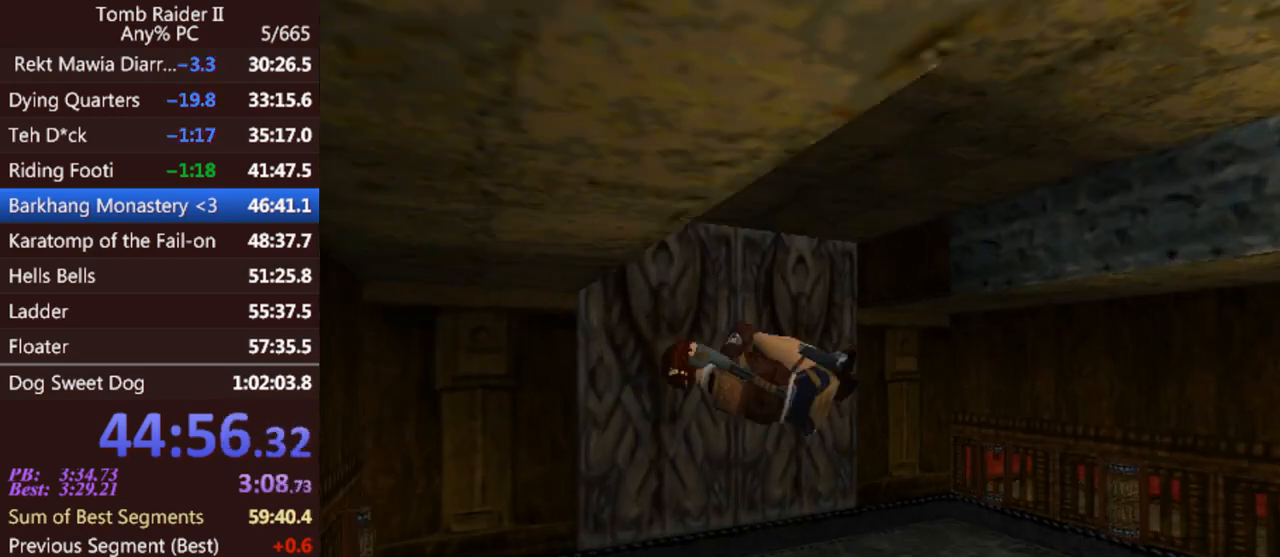
Gameplay with keyboard; each line is a JSON object with the keys held at the frame after it. "events" lists presses ("down") and releases ("up") of "0", "1", "2", "3", "4", "5", "6", "7", "8", "9", "act", "crouch", "dash", "down", "flare", "gun", "inv", "jump", "left", "look", "right", "roll", "sl", "sr", "up" and "walk" between this image and that frame as [ms after this image, input, new state], when the widget could be followed in between. No other keys are recorded. Mouse input is not recorded. Key names are as the overlay labels them; some are game actions (e.g. jump) rather than physical keys. Not read: other_keys.
{"keys": ["jump", "left", "up"], "events": [[67, "jump", "down"]]}
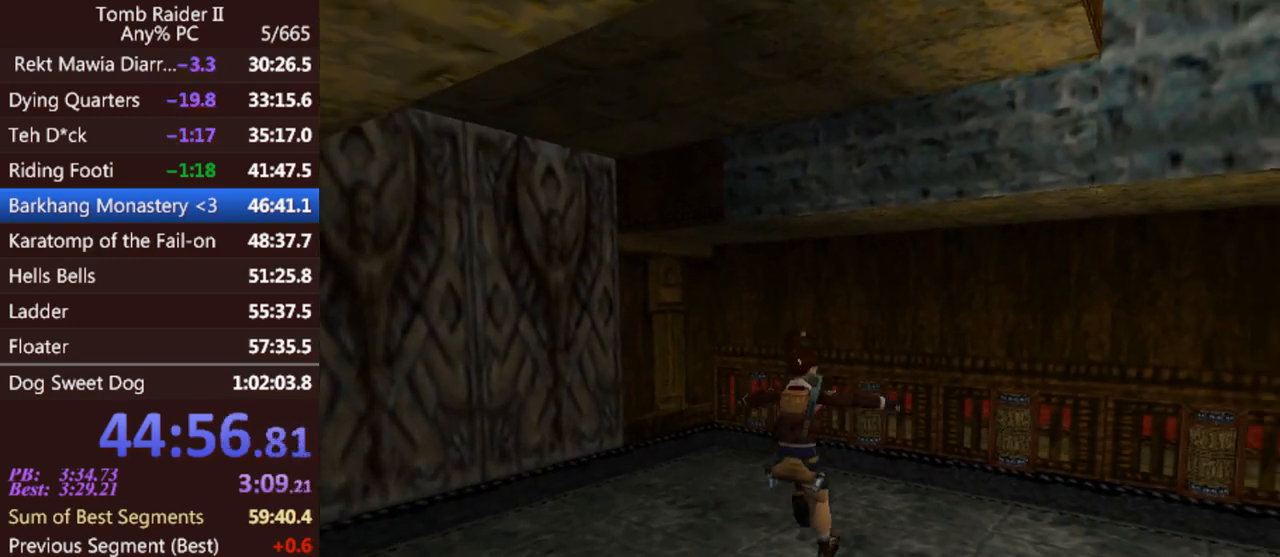
{"keys": ["jump", "left", "up"], "events": []}
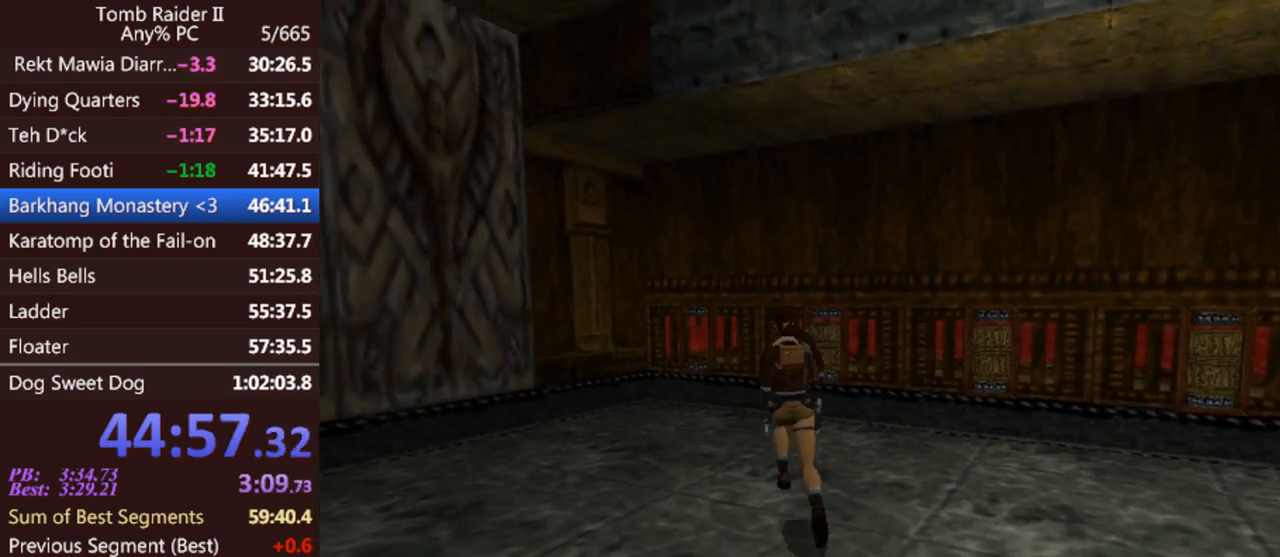
{"keys": ["right", "up"], "events": [[200, "left", "up"], [267, "jump", "up"], [367, "right", "down"]]}
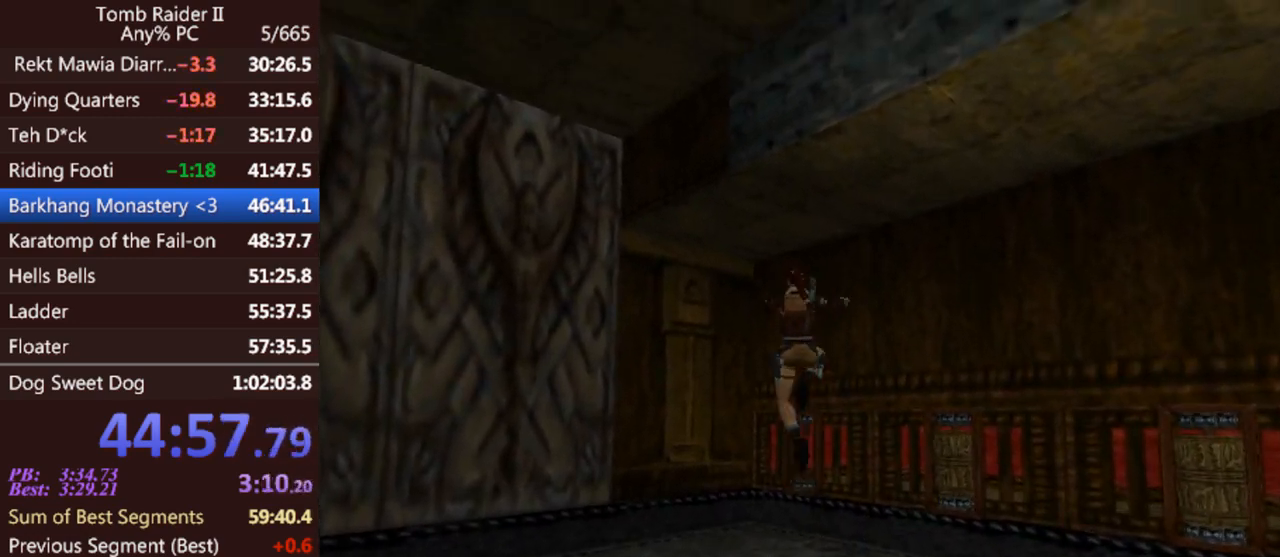
{"keys": ["act", "up"], "events": [[233, "right", "up"], [433, "act", "down"]]}
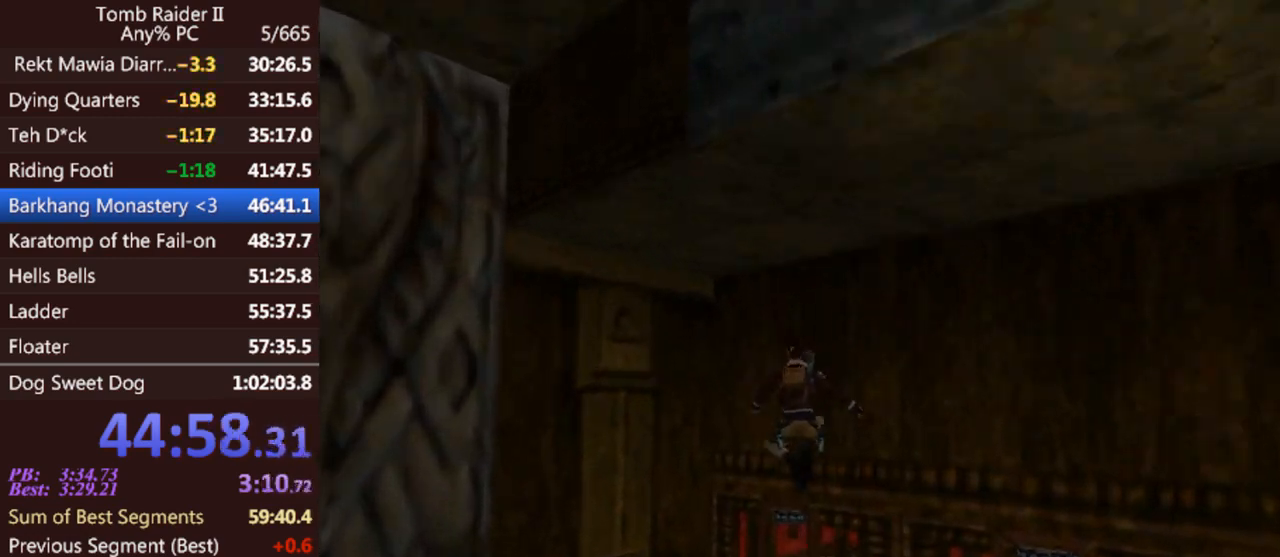
{"keys": ["right", "up"], "events": [[33, "act", "up"], [167, "right", "down"]]}
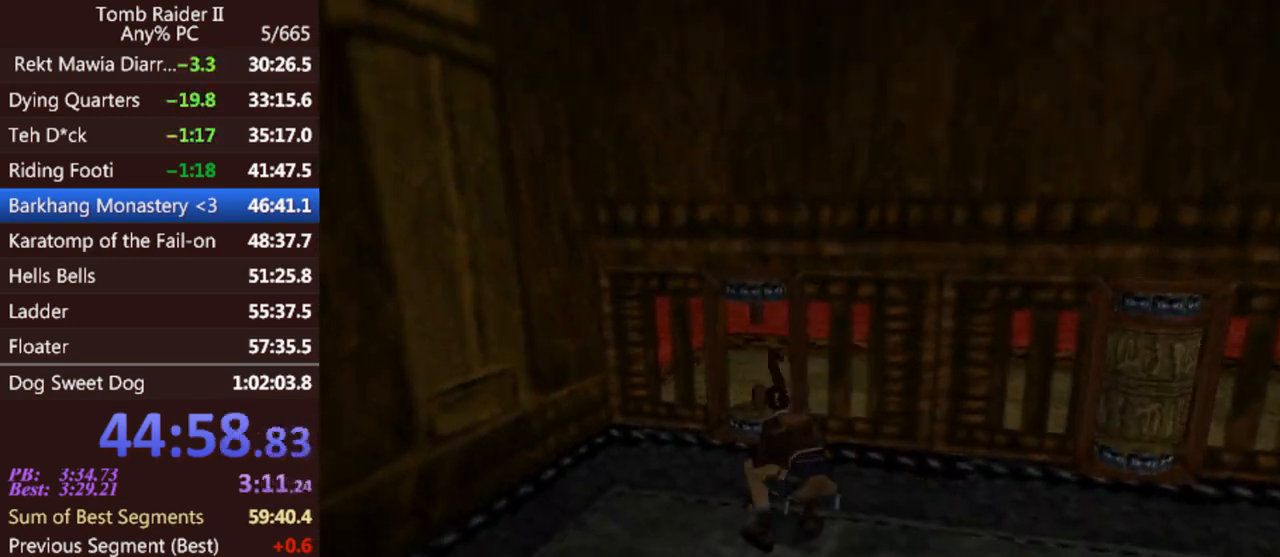
{"keys": [], "events": [[367, "inv", "down"], [400, "right", "up"], [400, "up", "up"], [467, "inv", "up"]]}
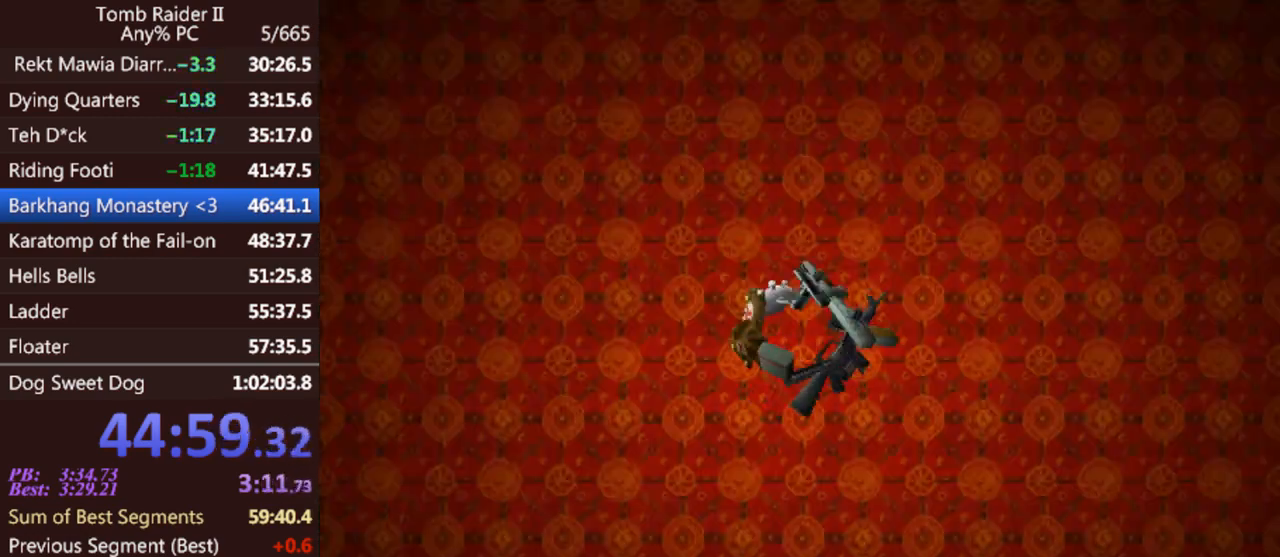
{"keys": ["up"], "events": [[433, "up", "down"]]}
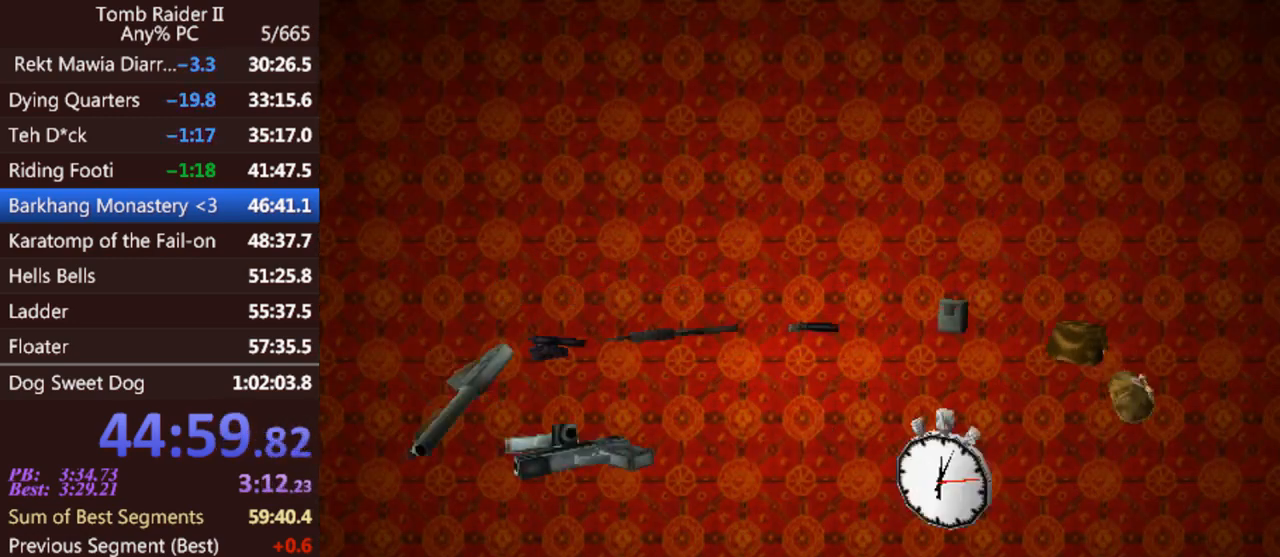
{"keys": [], "events": [[67, "up", "up"]]}
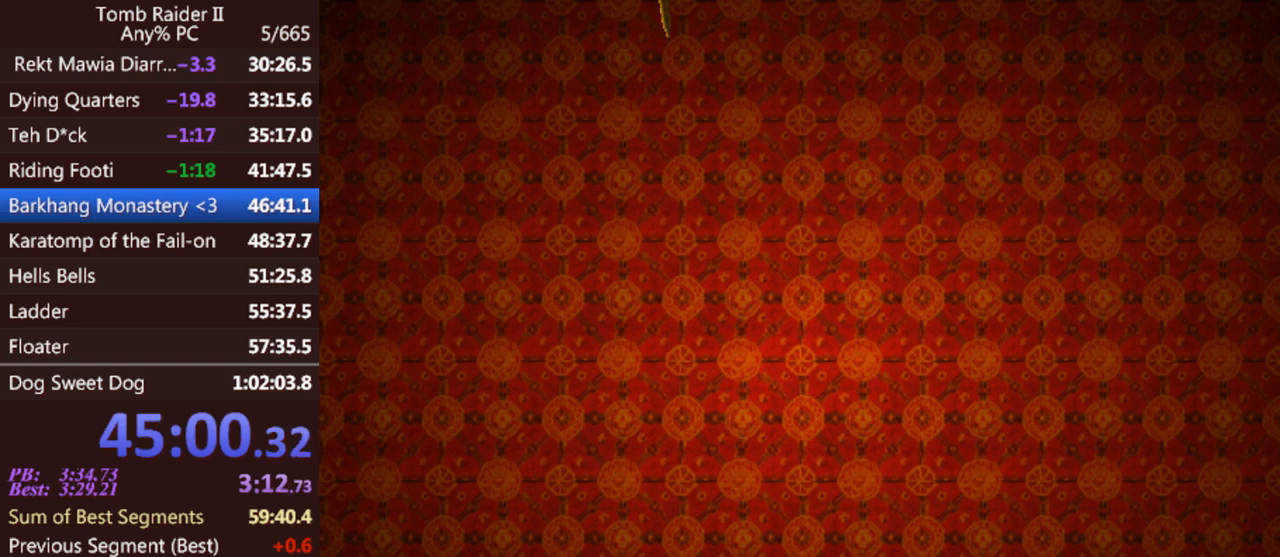
{"keys": [], "events": [[367, "act", "down"], [500, "act", "up"]]}
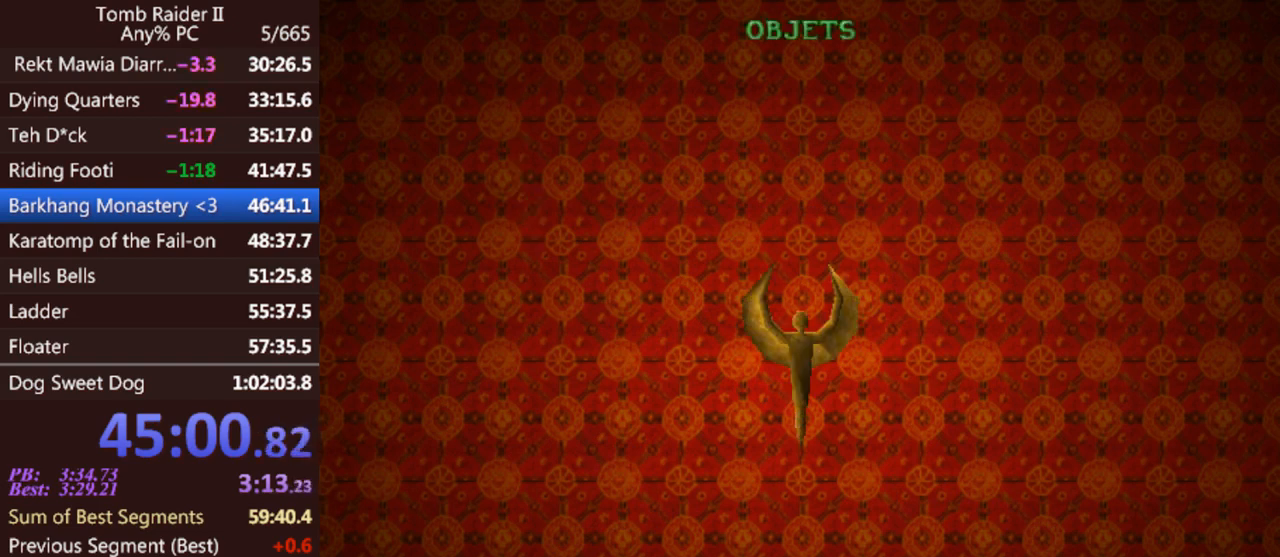
{"keys": [], "events": []}
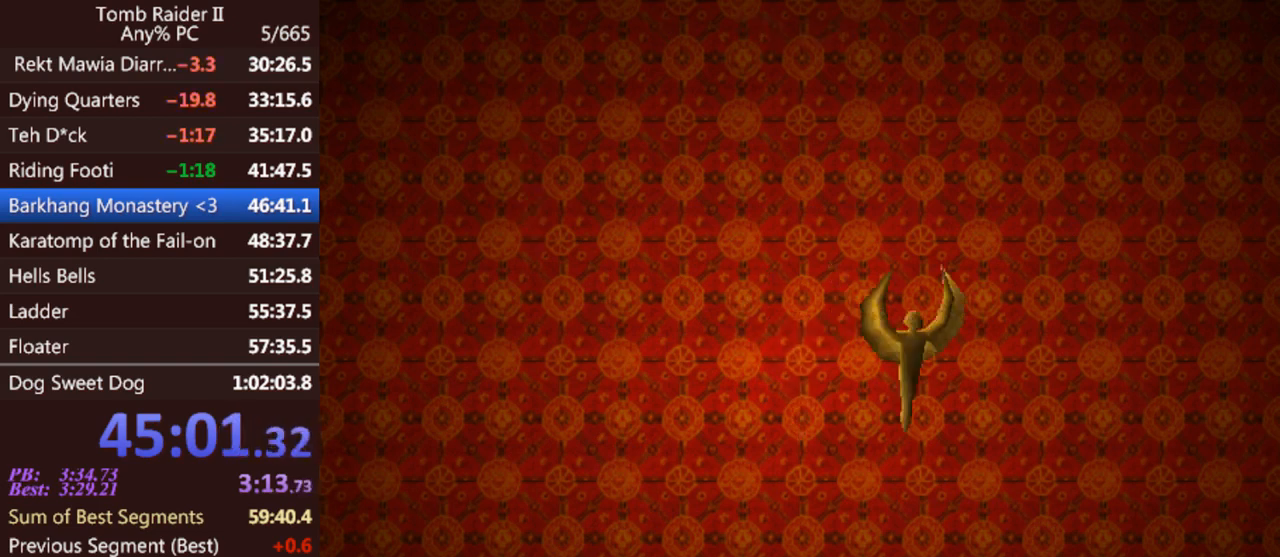
{"keys": ["down", "jump"], "events": [[167, "jump", "down"], [233, "down", "down"]]}
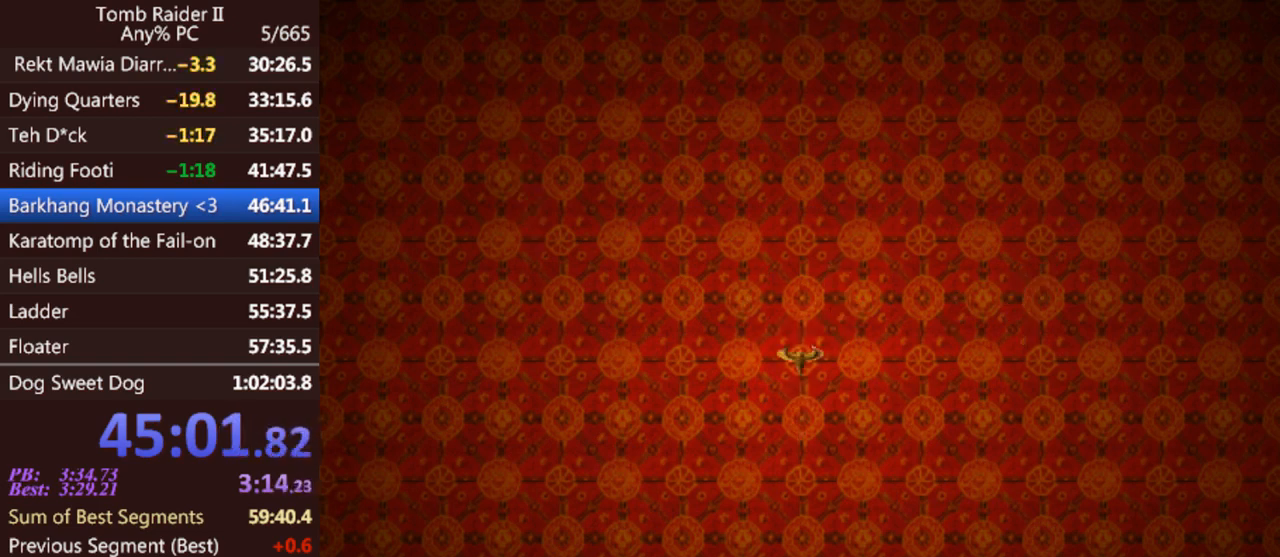
{"keys": ["down", "jump"], "events": []}
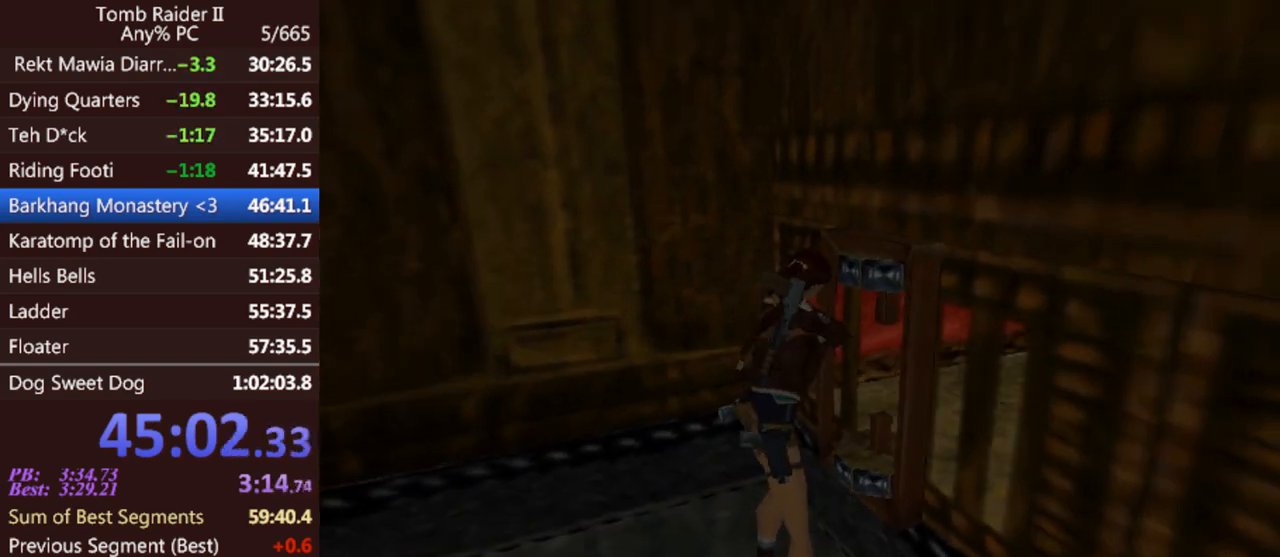
{"keys": ["down", "jump"], "events": []}
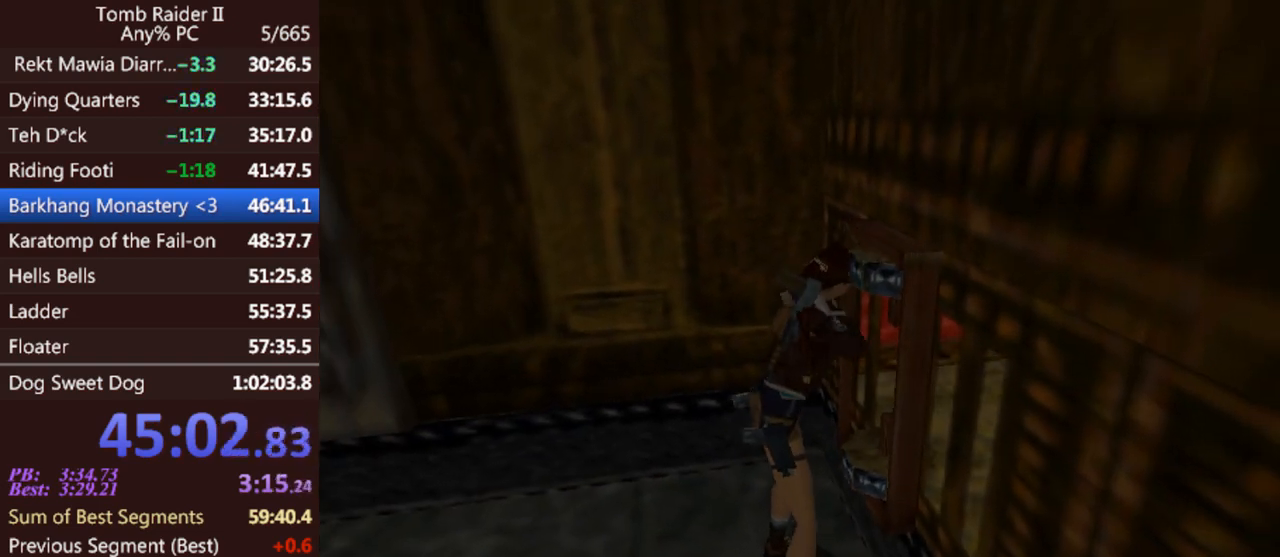
{"keys": ["down", "jump"], "events": []}
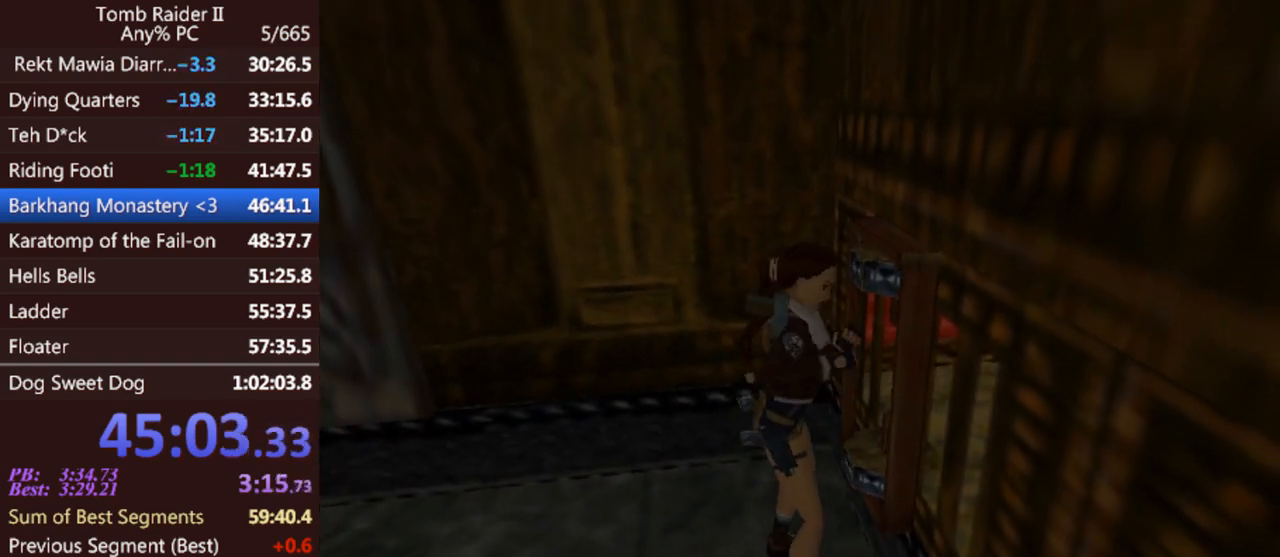
{"keys": ["down", "jump"], "events": []}
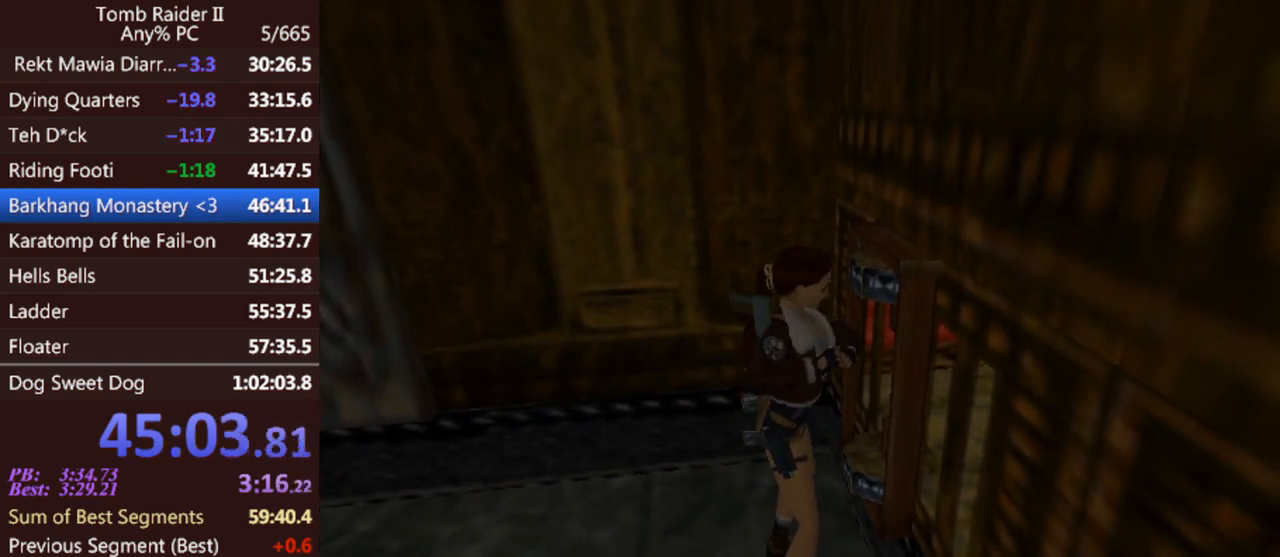
{"keys": ["down", "jump"], "events": []}
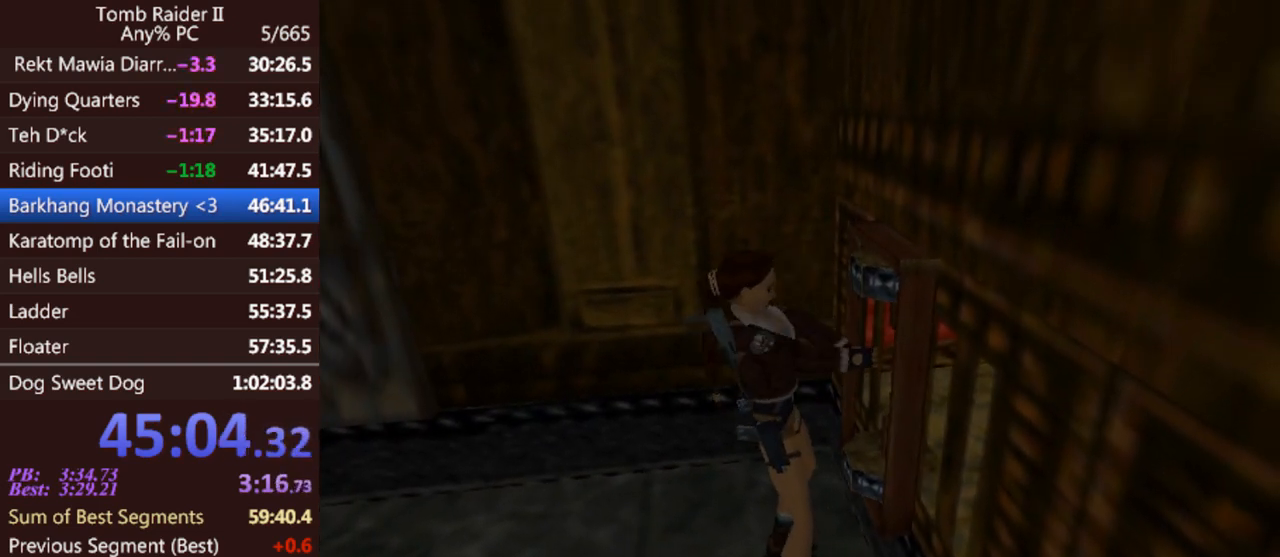
{"keys": ["down", "jump"], "events": []}
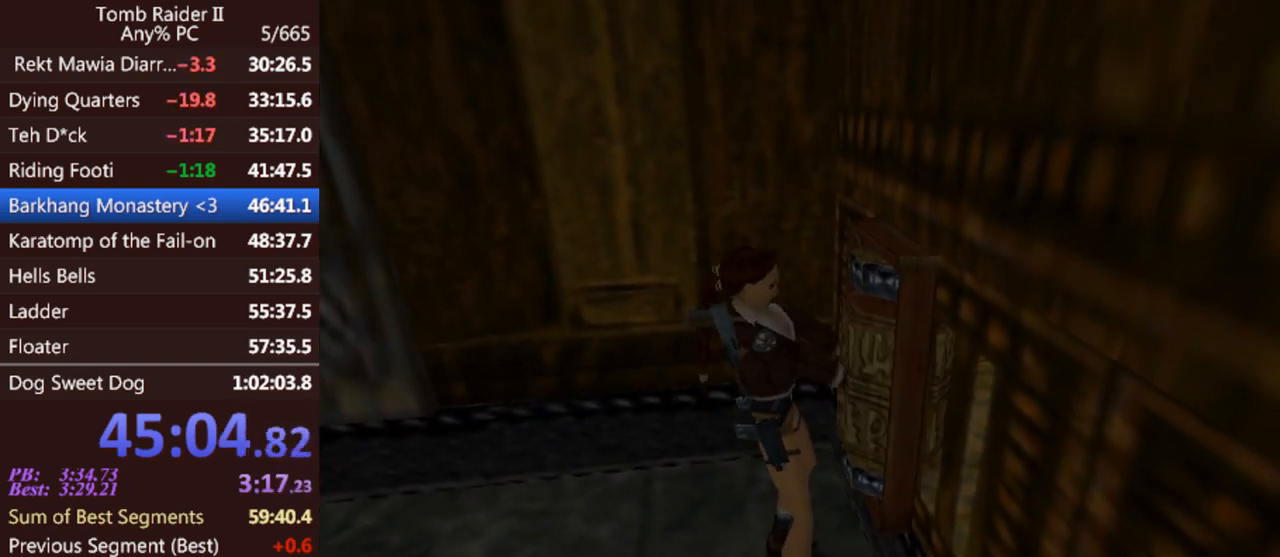
{"keys": ["down", "jump"], "events": []}
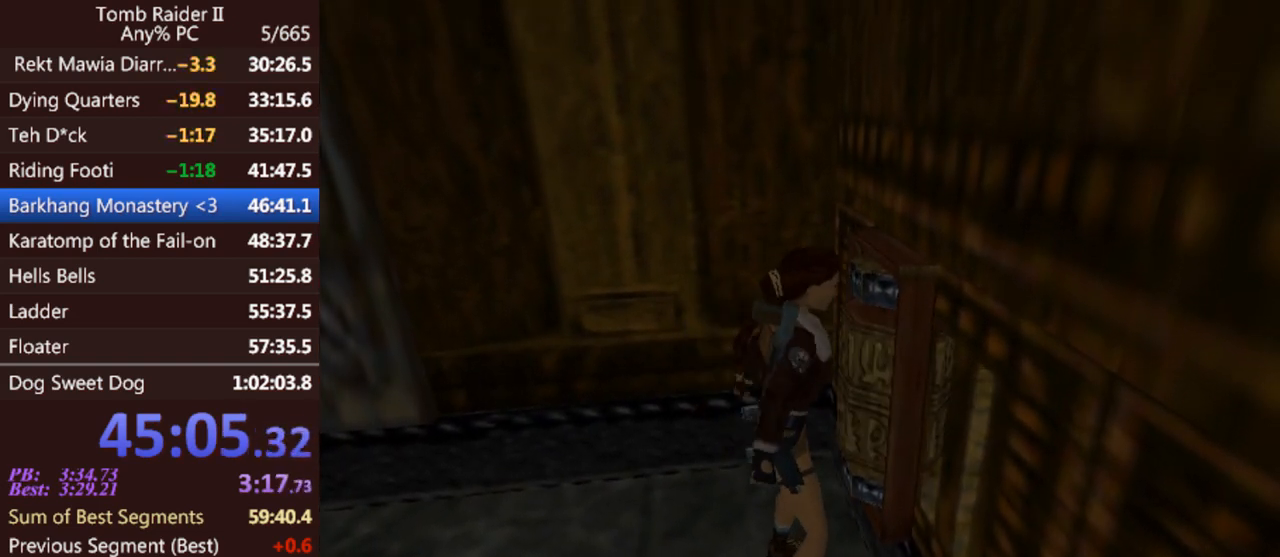
{"keys": ["jump", "roll"], "events": [[400, "roll", "down"], [500, "down", "up"]]}
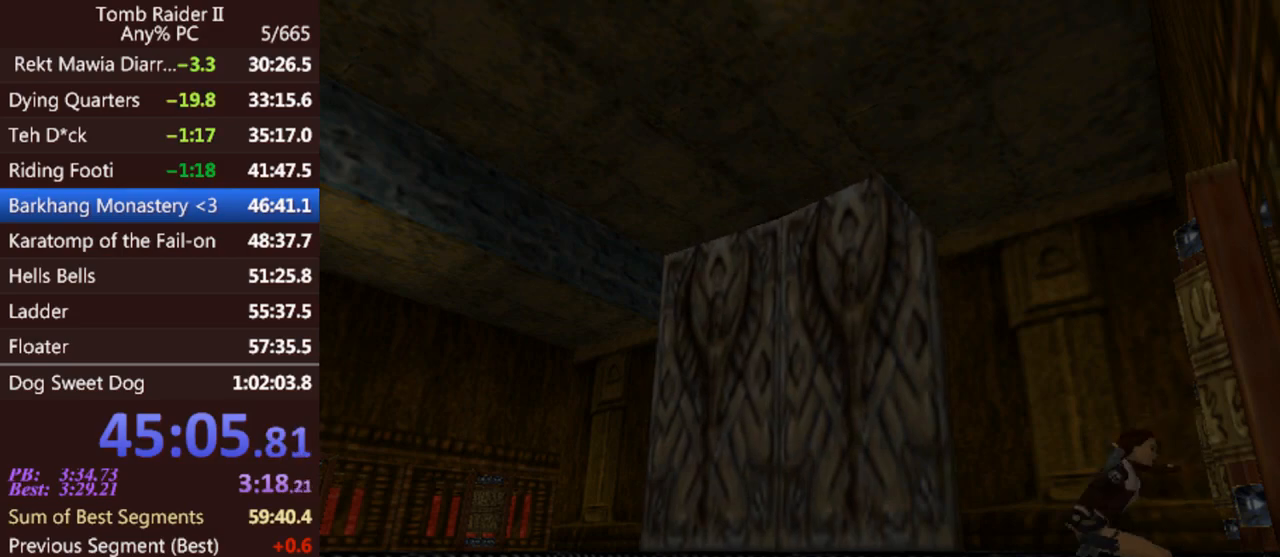
{"keys": ["up"], "events": [[33, "jump", "up"], [33, "roll", "up"], [133, "gun", "down"], [133, "up", "down"], [233, "gun", "up"]]}
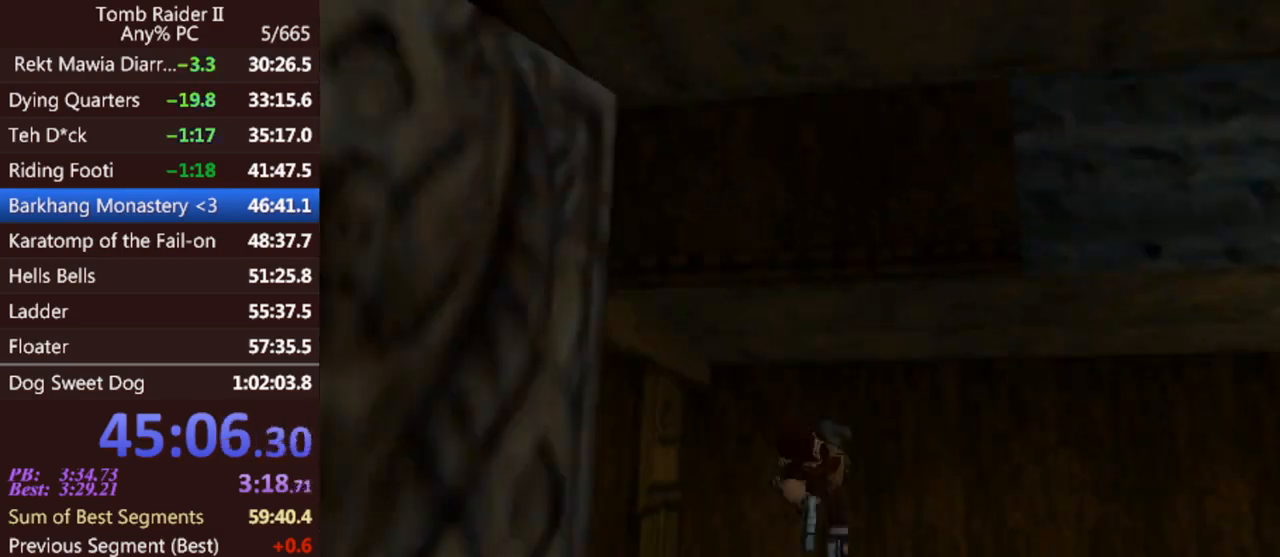
{"keys": ["up"], "events": []}
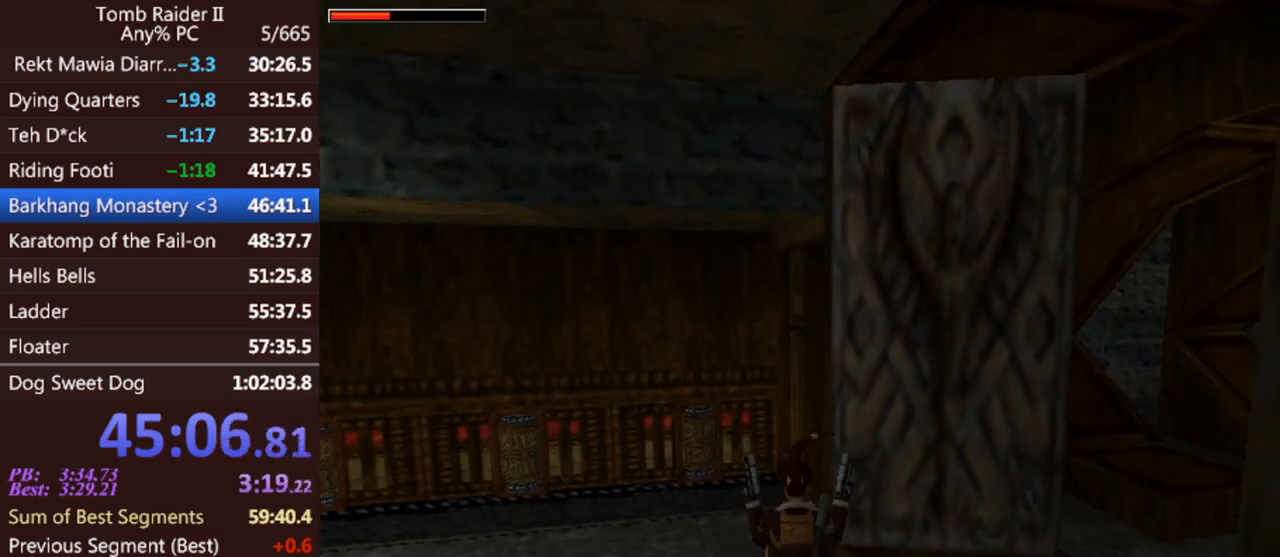
{"keys": ["jump", "up"], "events": [[100, "jump", "down"]]}
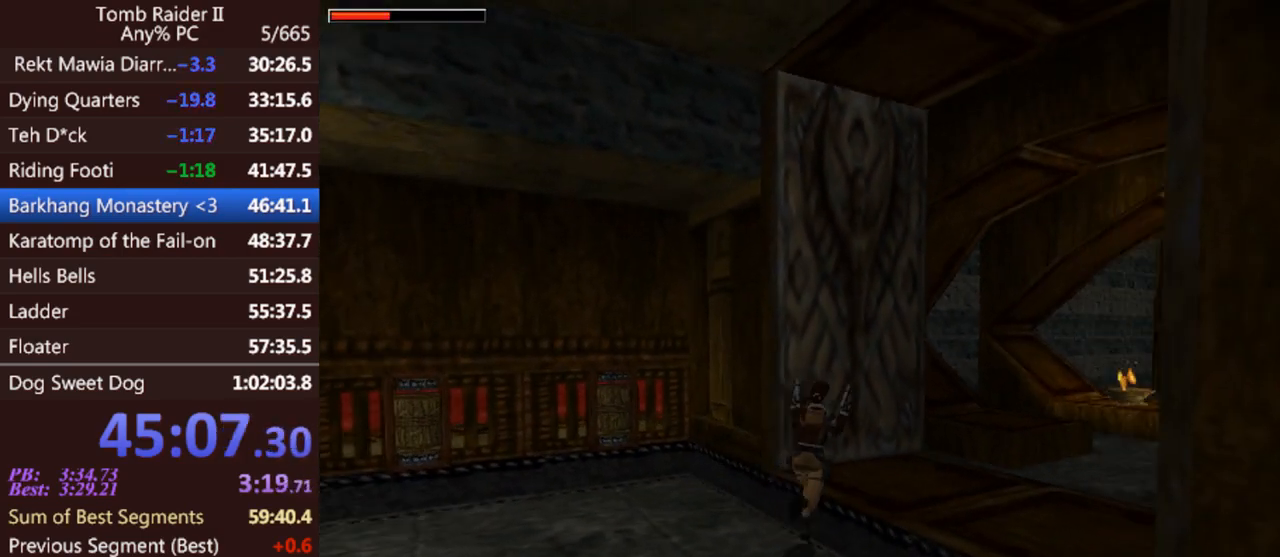
{"keys": ["jump", "right", "up"], "events": [[133, "gun", "down"], [233, "gun", "up"], [500, "right", "down"]]}
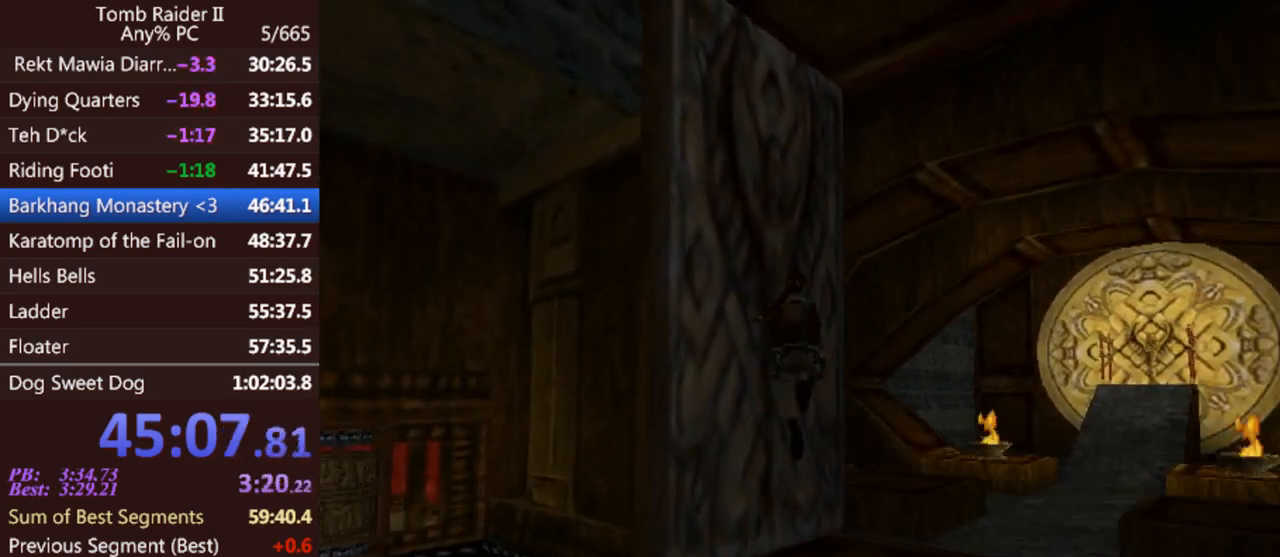
{"keys": ["jump", "right", "up"], "events": []}
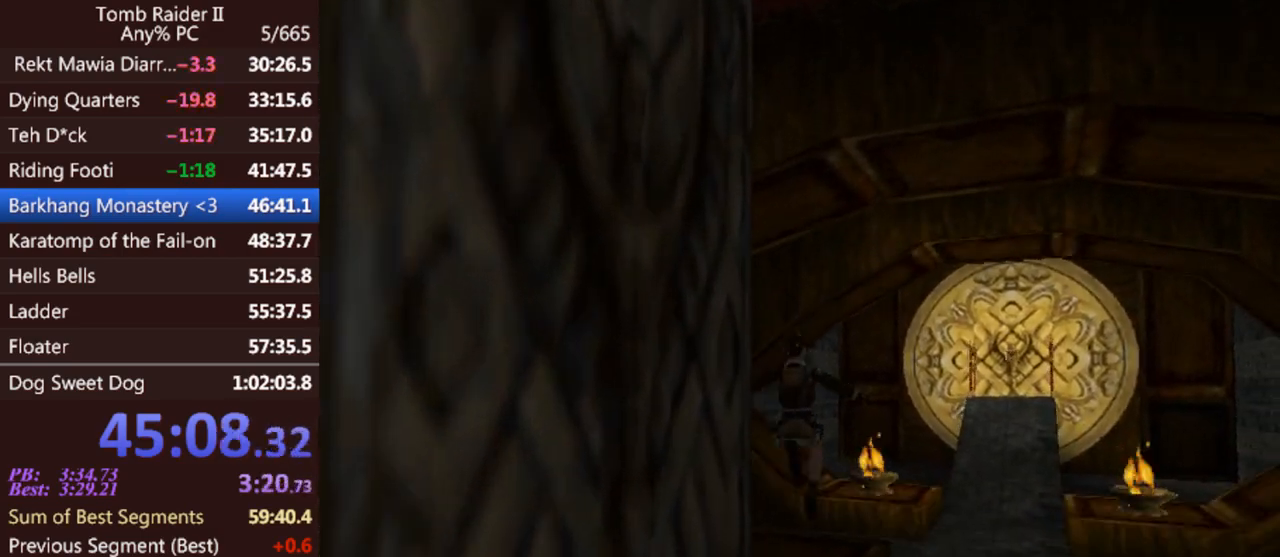
{"keys": ["jump", "right", "up"], "events": []}
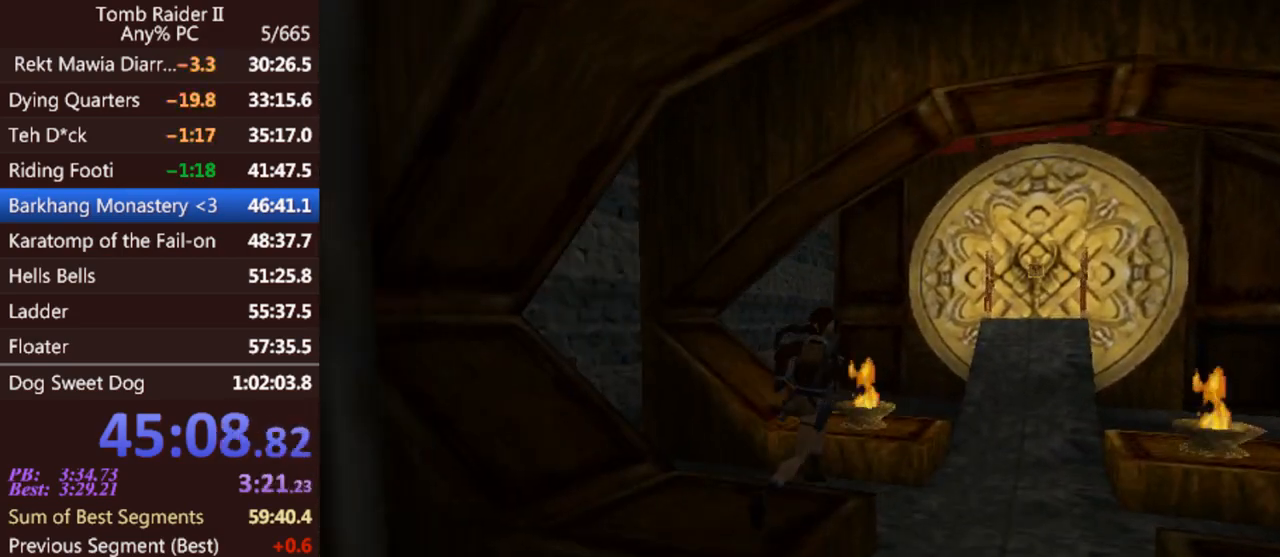
{"keys": ["up"], "events": [[33, "right", "up"], [200, "left", "down"], [300, "jump", "up"], [400, "left", "up"]]}
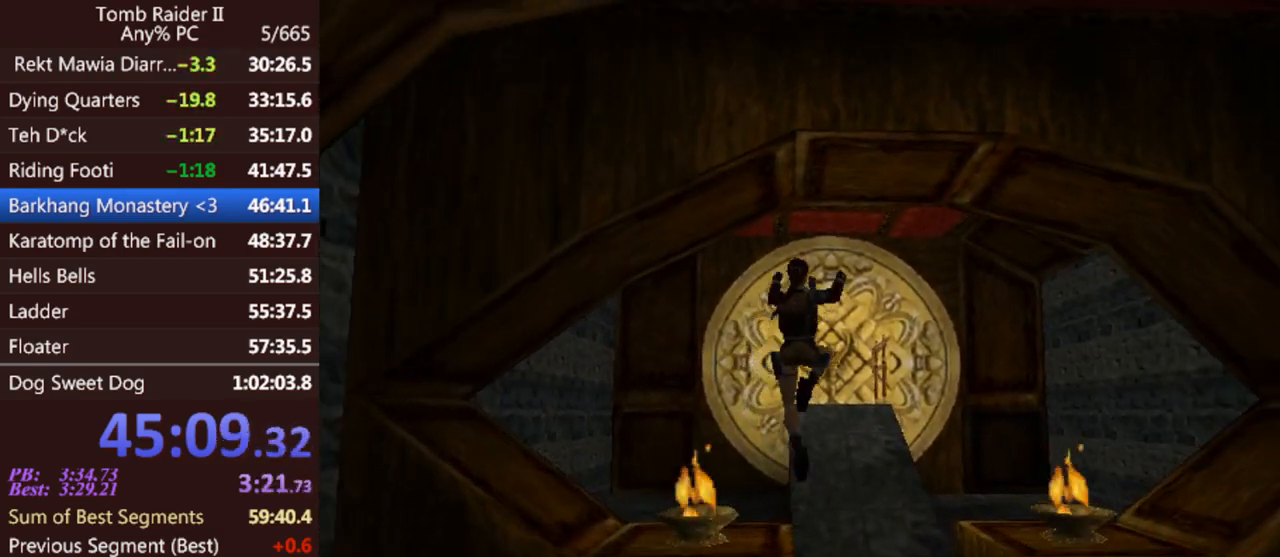
{"keys": ["up"], "events": [[333, "right", "down"], [400, "right", "up"]]}
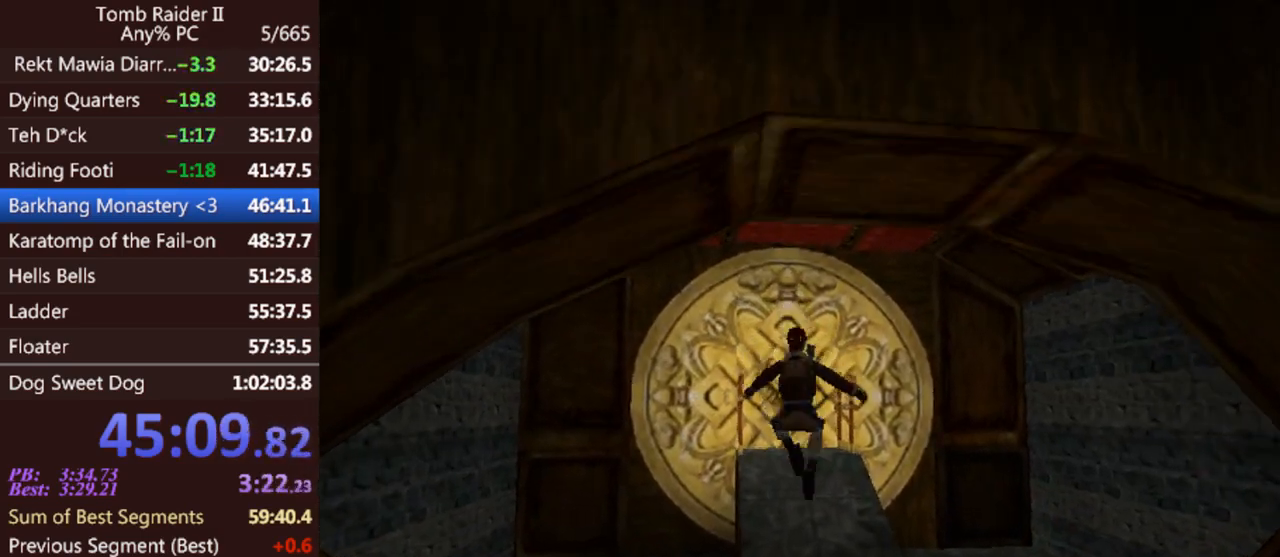
{"keys": ["jump", "up"], "events": [[167, "left", "down"], [300, "left", "up"], [333, "jump", "down"]]}
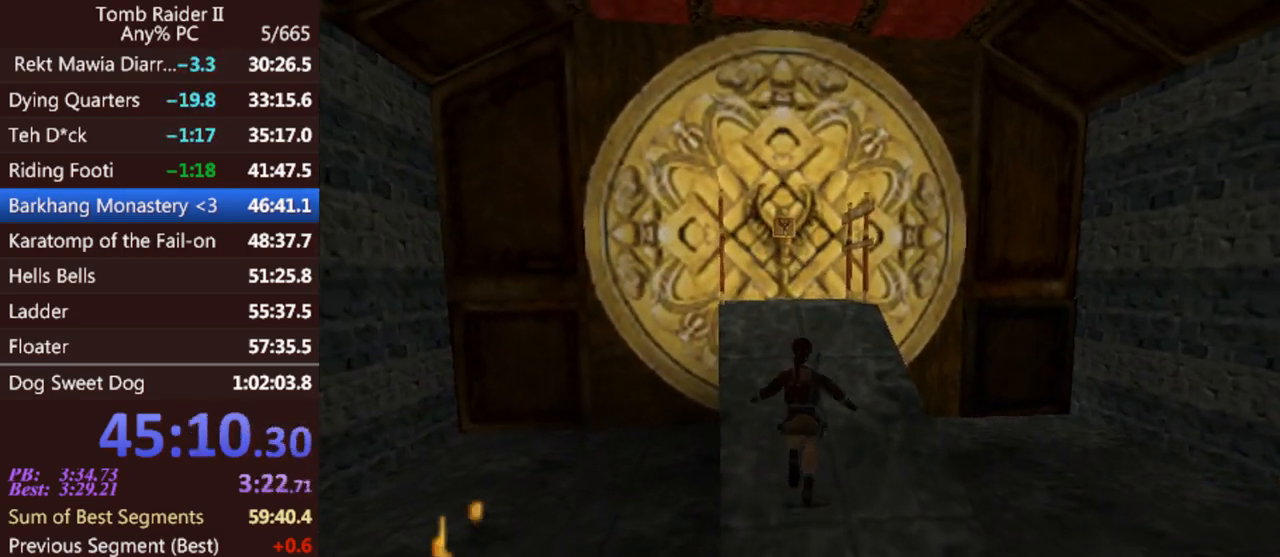
{"keys": ["jump", "up"], "events": []}